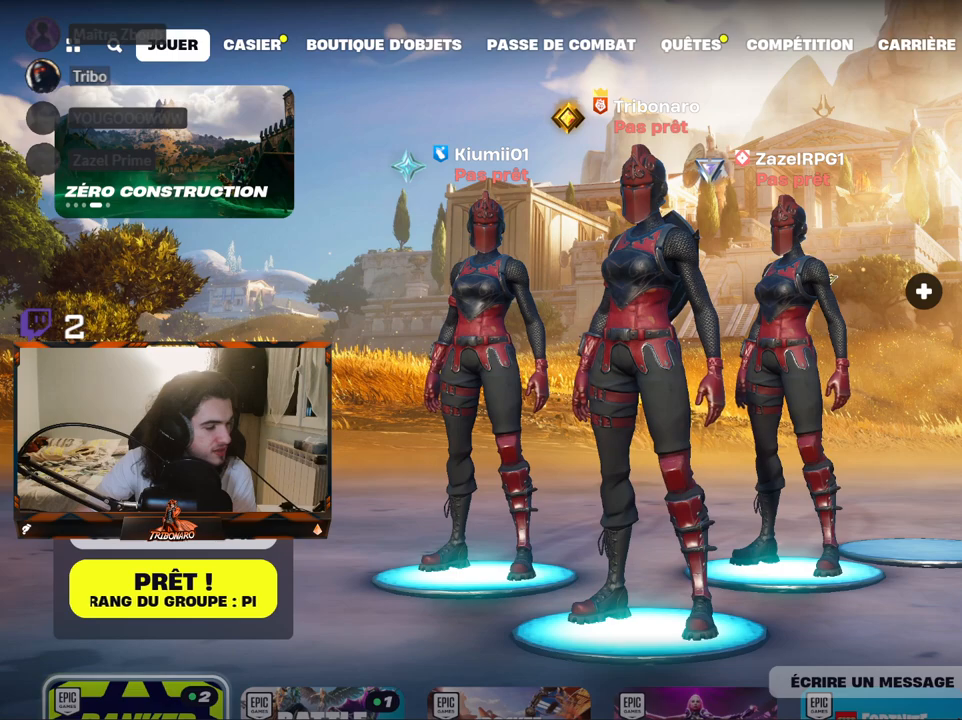
Gameplay with keyboard and mouse; each line is a JSON object with the keys and mouse buttons held at the frame after it. "events" lists presses ("down") and releases ("up") of "1", "2", "3", "4", "5", "a", "alt", "c", "caps_lock", "ctrl", "d", "e", "f", "g", "q", "r", "s", "shift", "space", "t", "tab", "v", "w", "x", "z", "mouse_left", "mouse_wheel" and "mouse_right" between this image and that frame as [ms after this image, input, new state], when the widget could be followed in between. "mouse_left", "mouse_wheel", "mouse_right" = the "left", "wheel", "right" buttons of the "mouse" list. No other keys are recorded. "wheel" means that the mouse wheel is clicked or scrolled. "mouse_move" is the direction in which the mouse moves at that frame (one of eight, or "still"), when it could be read.
{"keys": [], "mouse": [], "mouse_move": "still", "events": []}
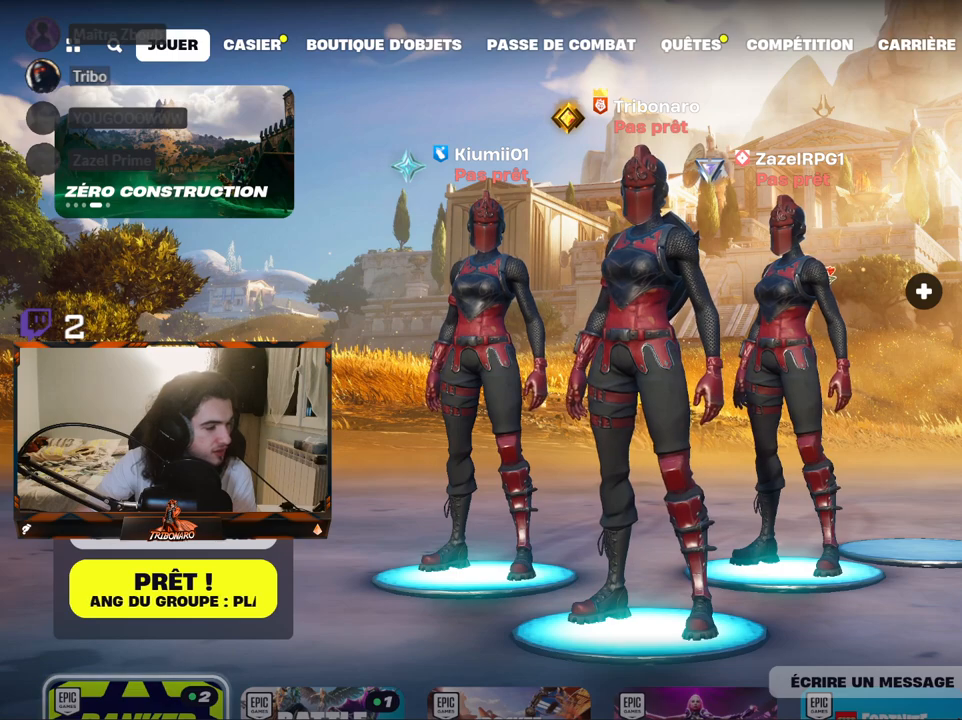
{"keys": [], "mouse": [], "mouse_move": "right", "events": [[17, "mouse_left", "down"], [67, "mouse_left", "up"]]}
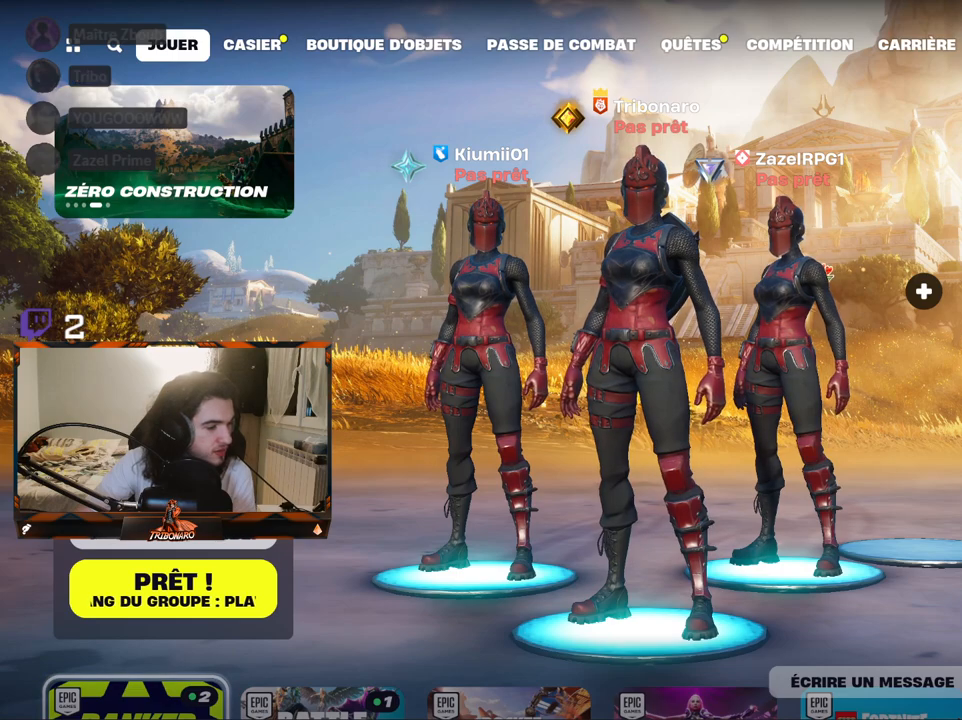
{"keys": [], "mouse": [], "mouse_move": "still", "events": []}
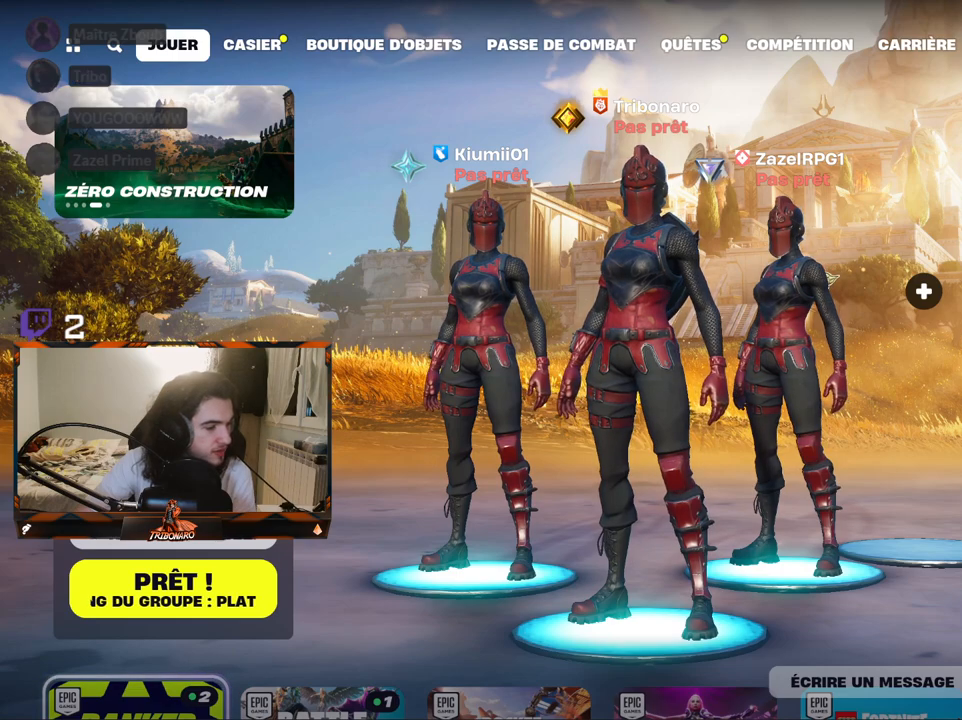
{"keys": [], "mouse": [], "mouse_move": "still", "events": [[150, "mouse_left", "down"], [233, "mouse_left", "up"]]}
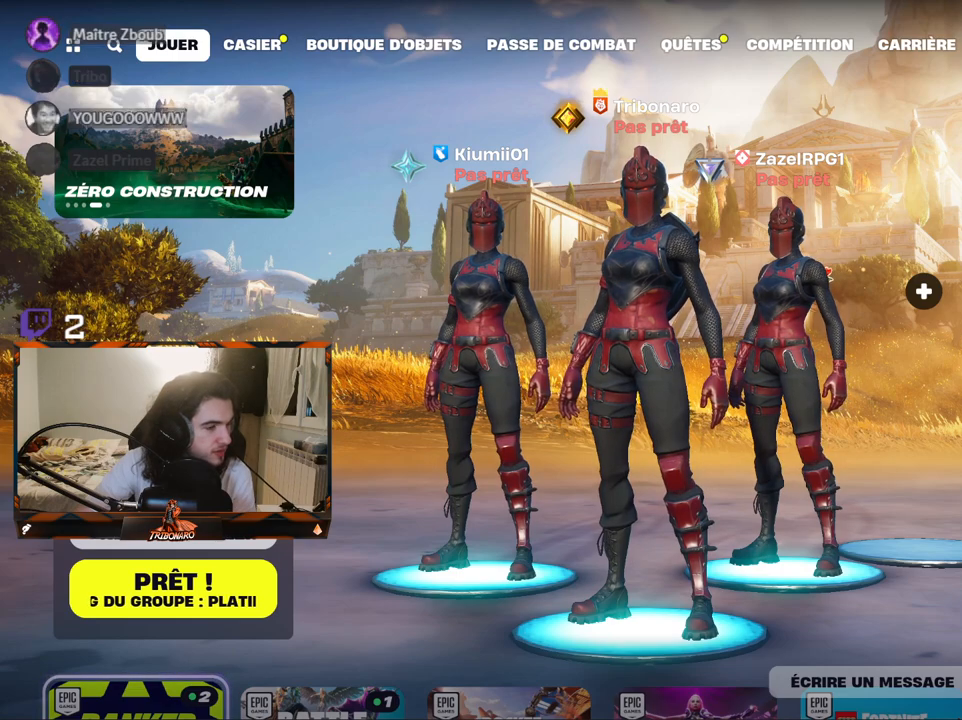
{"keys": [], "mouse": ["left"], "mouse_move": "still", "events": [[433, "mouse_left", "down"]]}
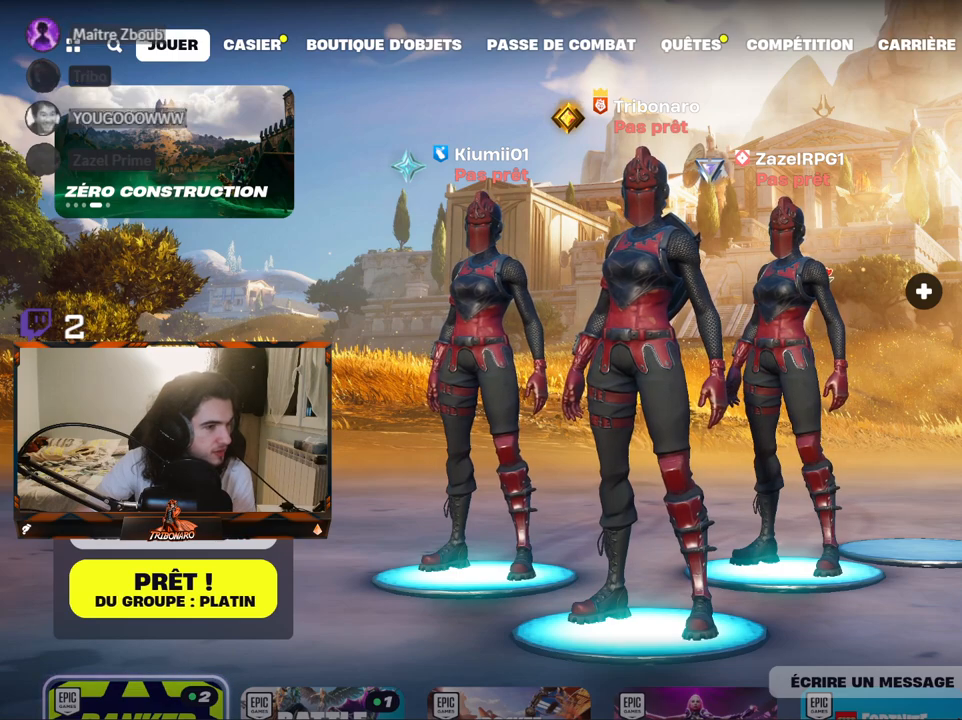
{"keys": [], "mouse": [], "mouse_move": "still", "events": [[33, "mouse_left", "up"], [183, "mouse_left", "down"], [267, "mouse_left", "up"]]}
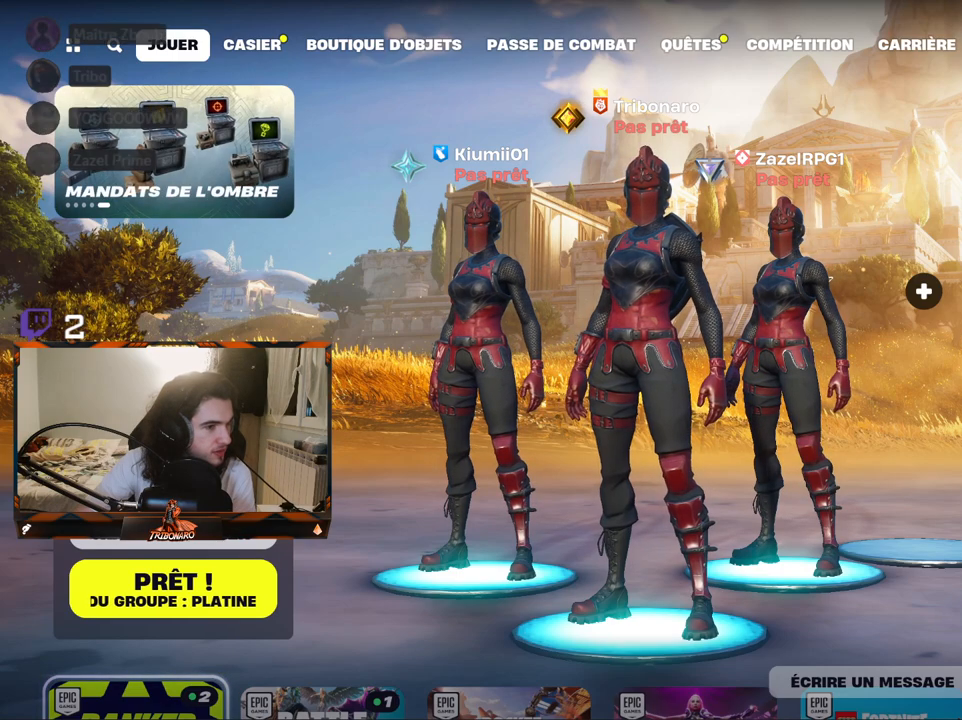
{"keys": [], "mouse": [], "mouse_move": "still", "events": []}
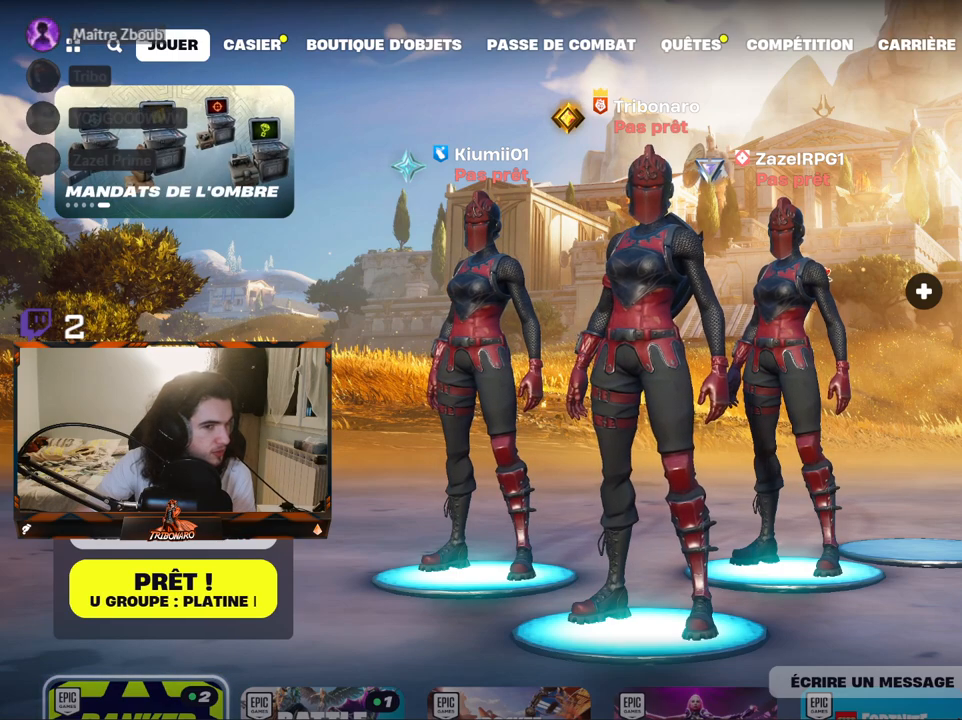
{"keys": [], "mouse": [], "mouse_move": "still", "events": [[150, "mouse_left", "down"], [183, "mouse_left", "up"]]}
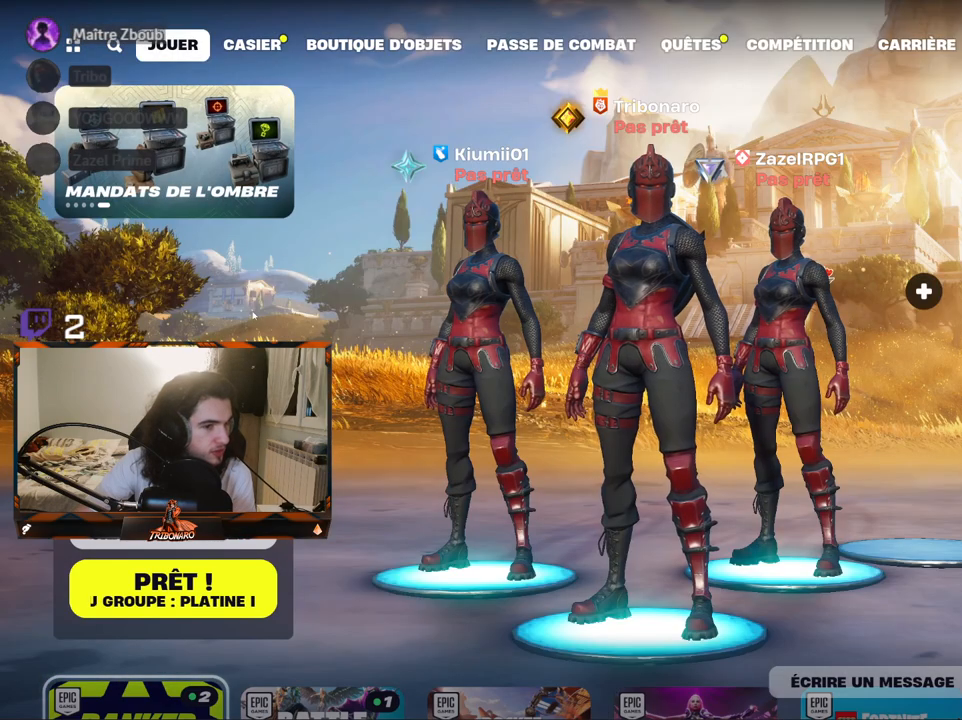
{"keys": [], "mouse": [], "mouse_move": "still", "events": []}
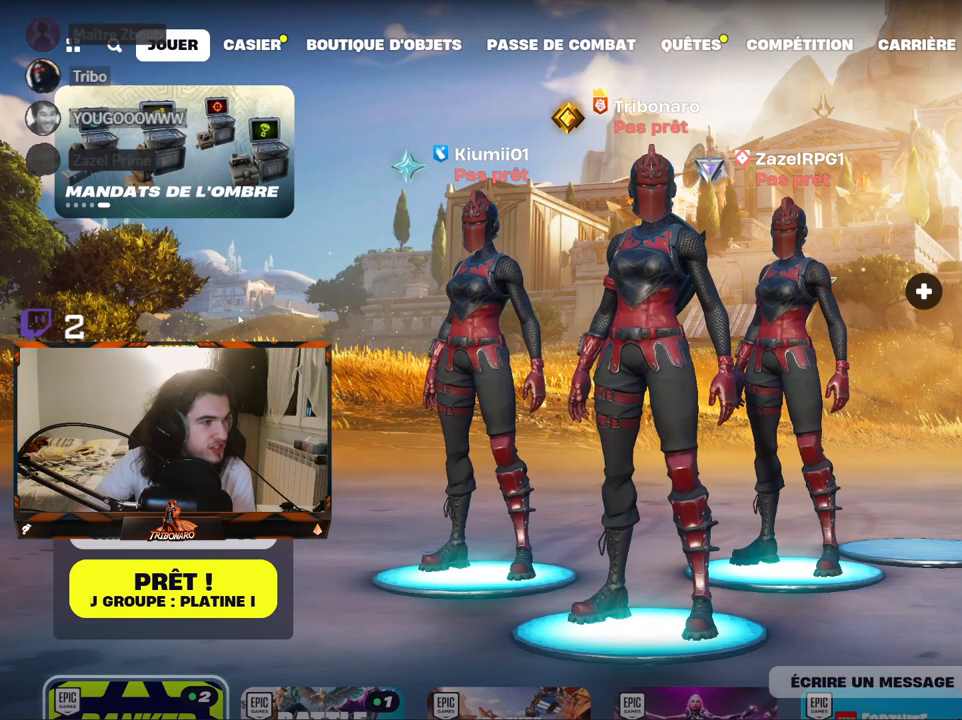
{"keys": [], "mouse": [], "mouse_move": "still", "events": []}
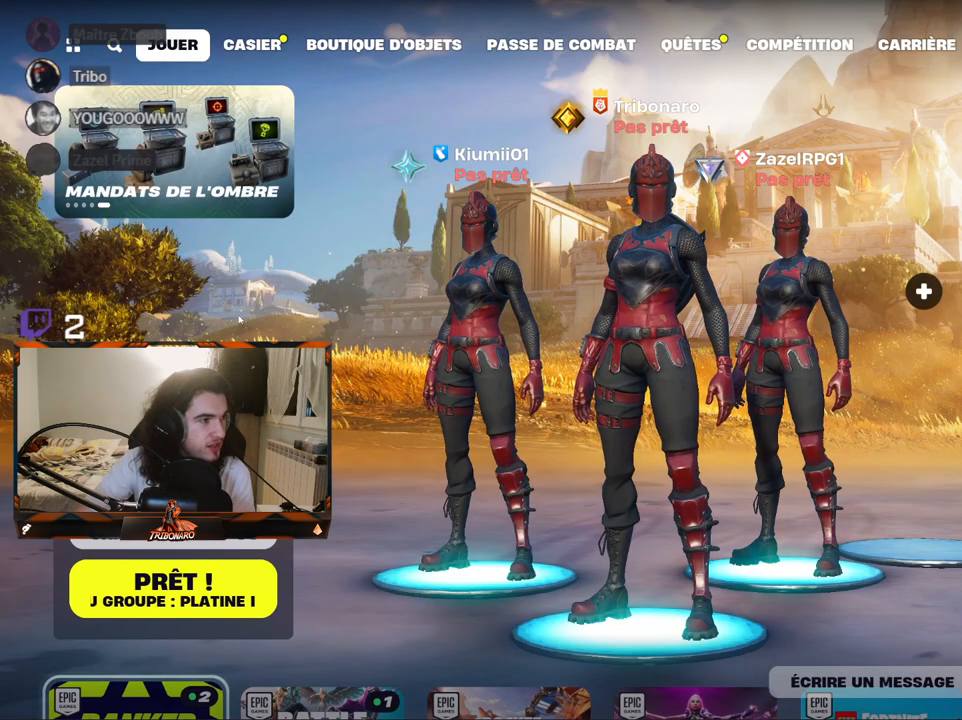
{"keys": [], "mouse": [], "mouse_move": "still", "events": []}
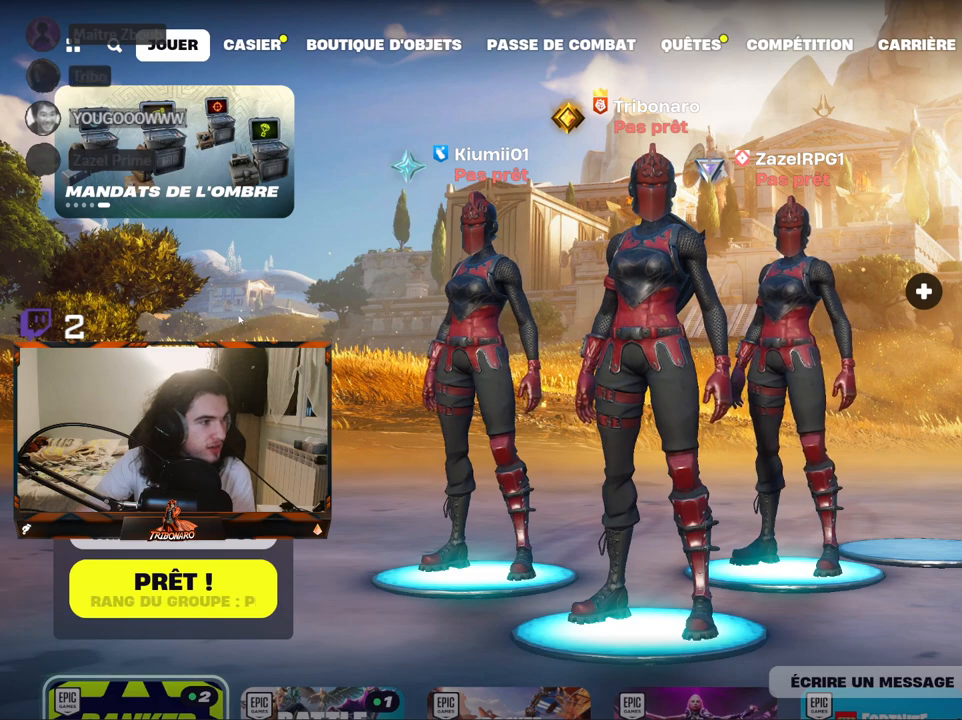
{"keys": [], "mouse": [], "mouse_move": "still", "events": []}
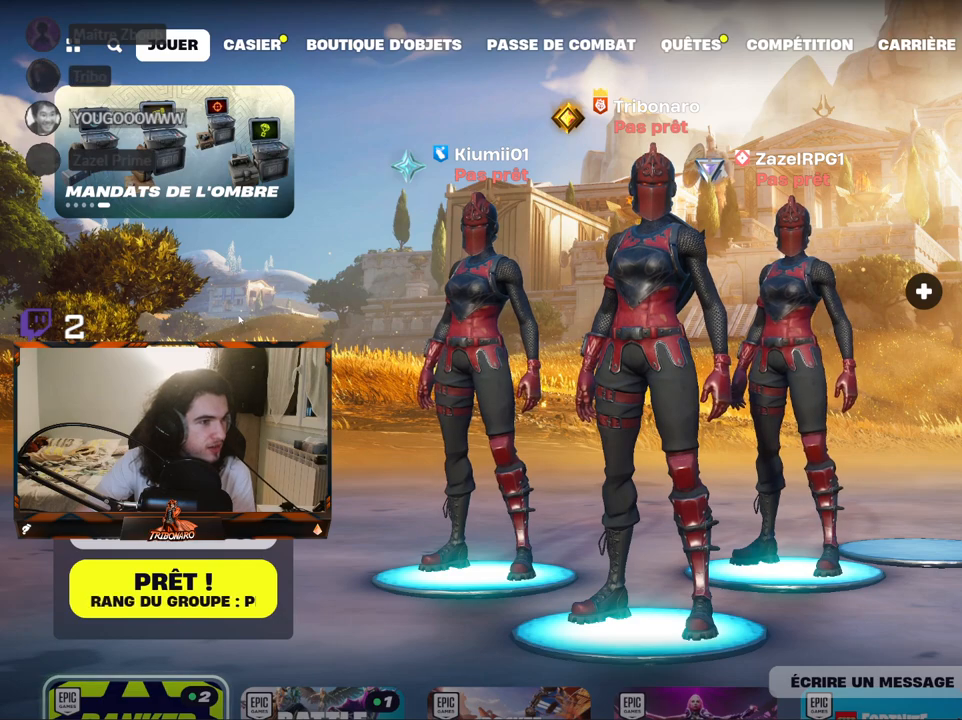
{"keys": [], "mouse": [], "mouse_move": "still", "events": []}
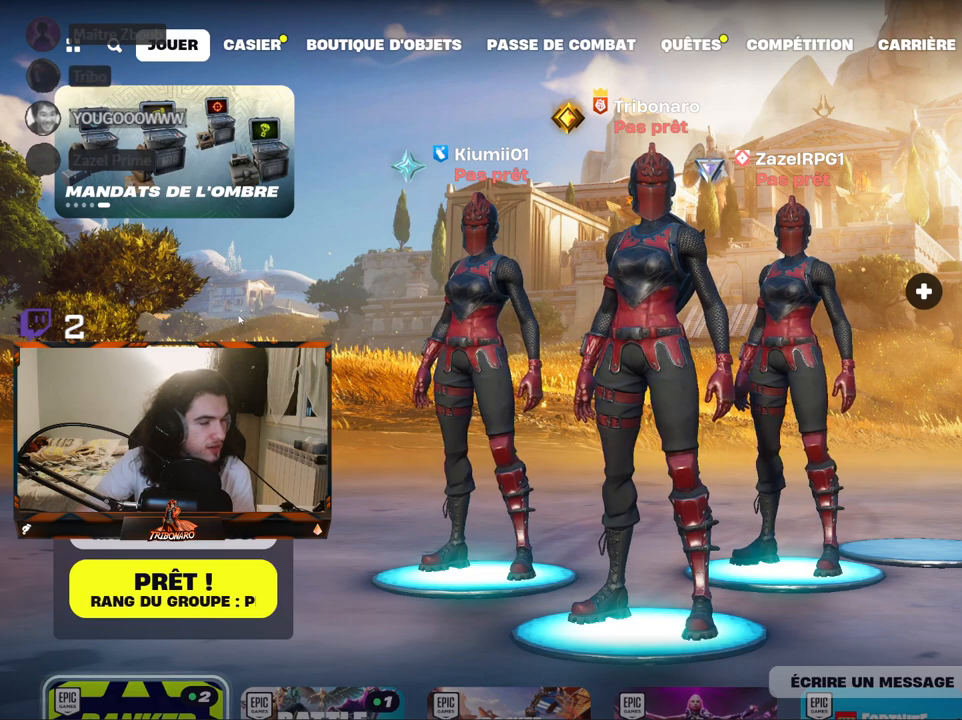
{"keys": [], "mouse": [], "mouse_move": "still", "events": []}
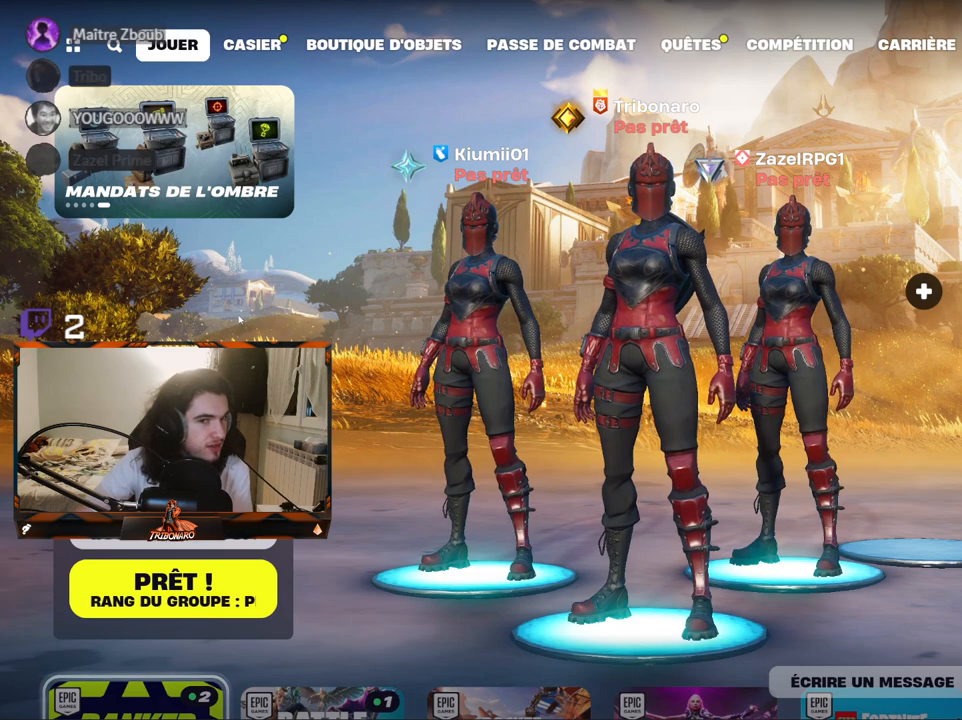
{"keys": [], "mouse": [], "mouse_move": "still", "events": []}
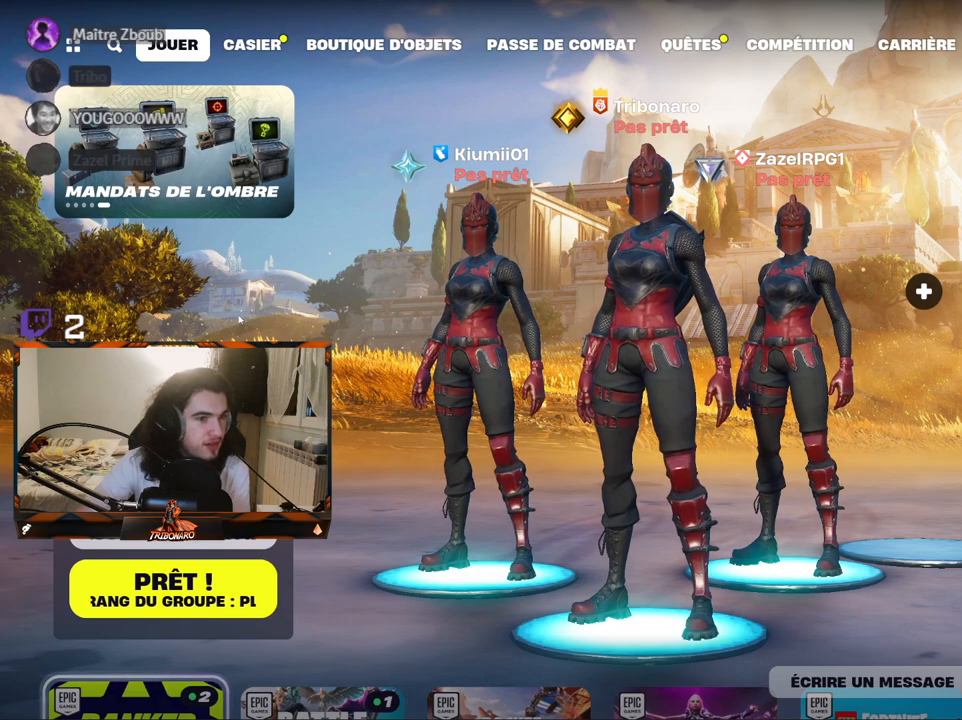
{"keys": [], "mouse": [], "mouse_move": "left", "events": []}
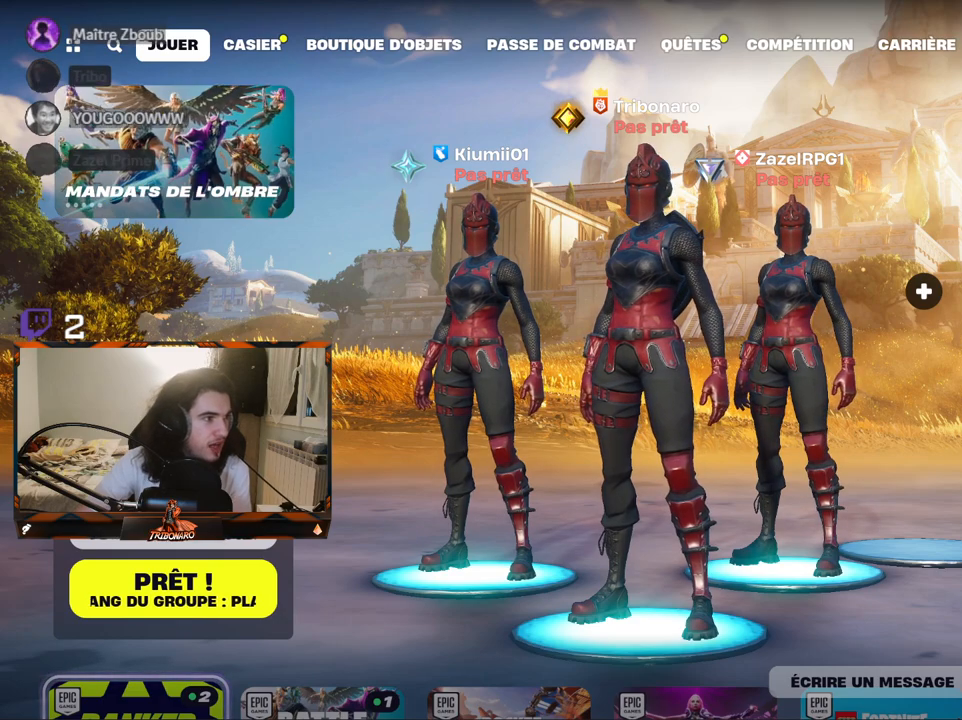
{"keys": [], "mouse": [], "mouse_move": "down-left", "events": []}
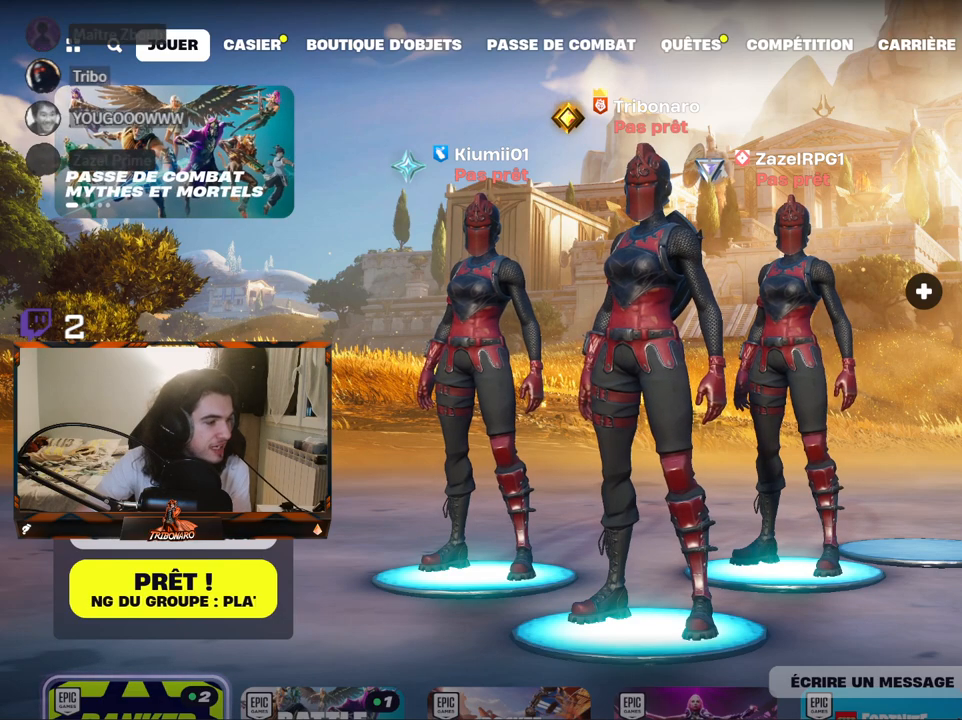
{"keys": [], "mouse": [], "mouse_move": "up", "events": []}
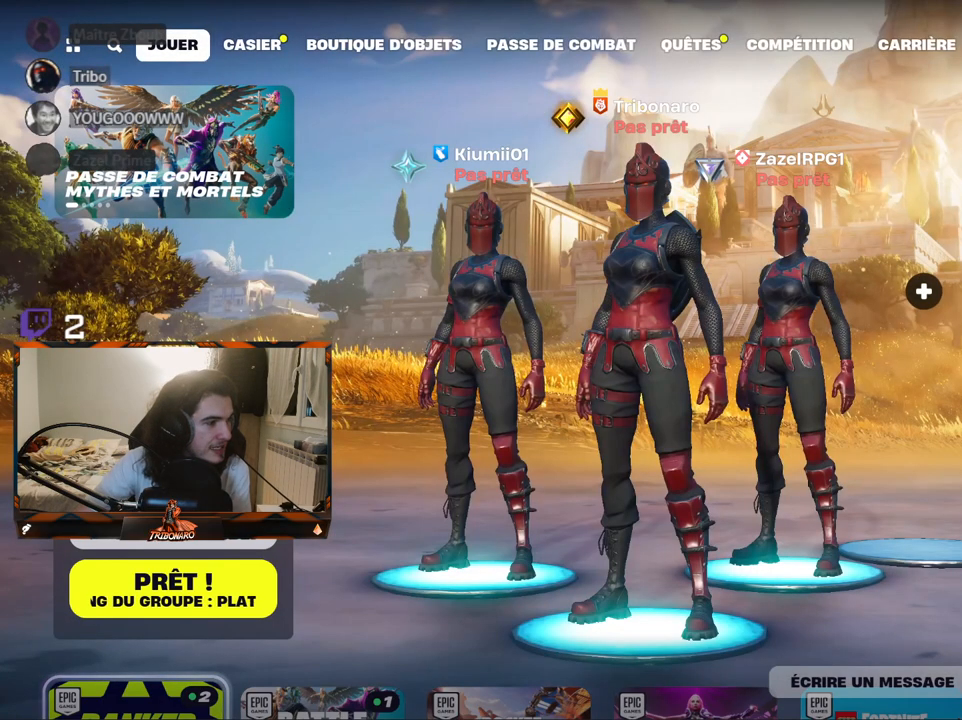
{"keys": [], "mouse": [], "mouse_move": "down-left", "events": []}
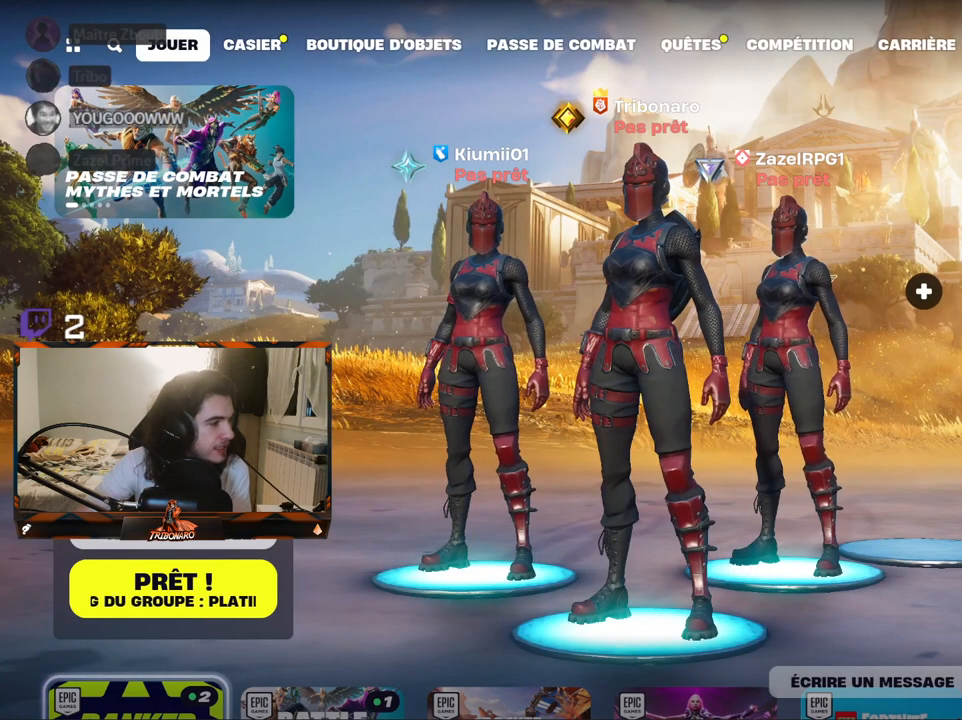
{"keys": [], "mouse": [], "mouse_move": "still", "events": [[250, "mouse_right", "down"], [300, "mouse_right", "up"]]}
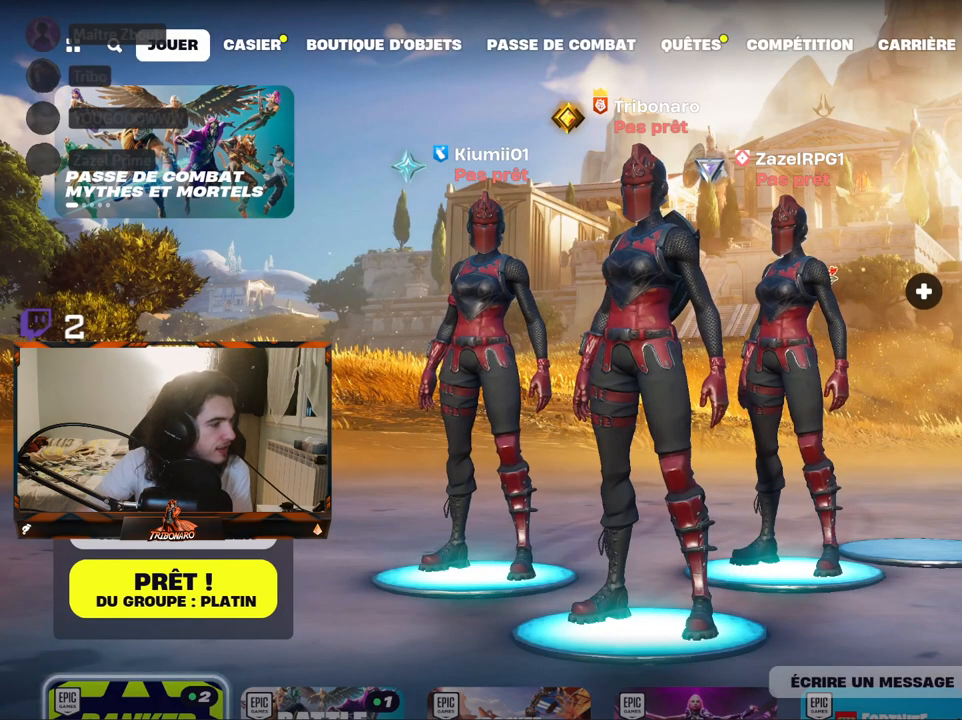
{"keys": [], "mouse": [], "mouse_move": "up", "events": []}
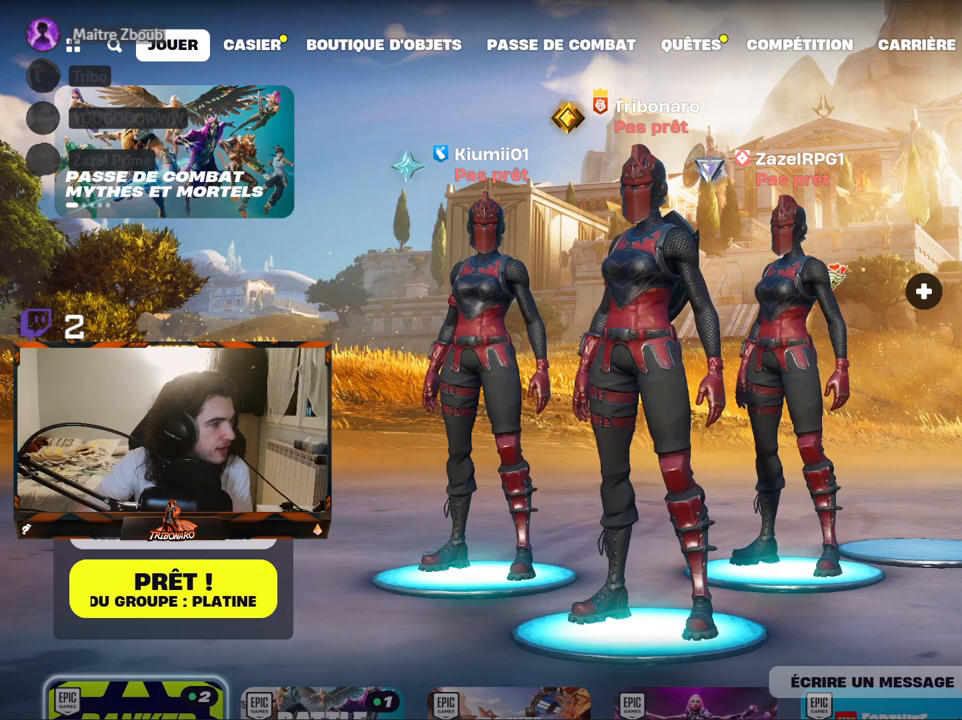
{"keys": [], "mouse": [], "mouse_move": "still", "events": []}
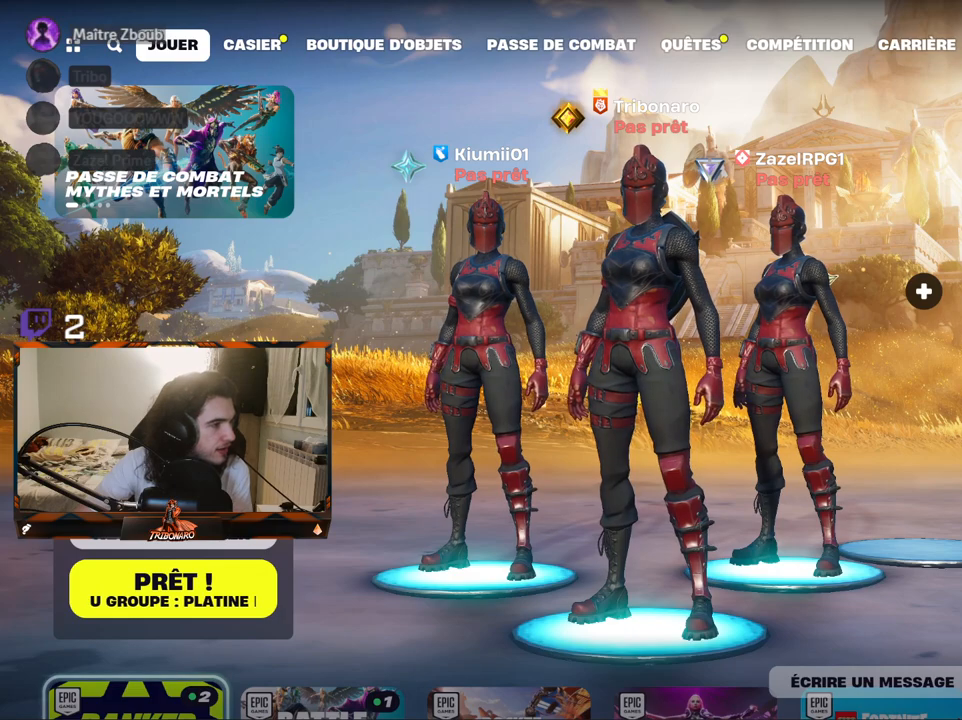
{"keys": [], "mouse": ["left"], "mouse_move": "still", "events": [[17, "mouse_left", "down"]]}
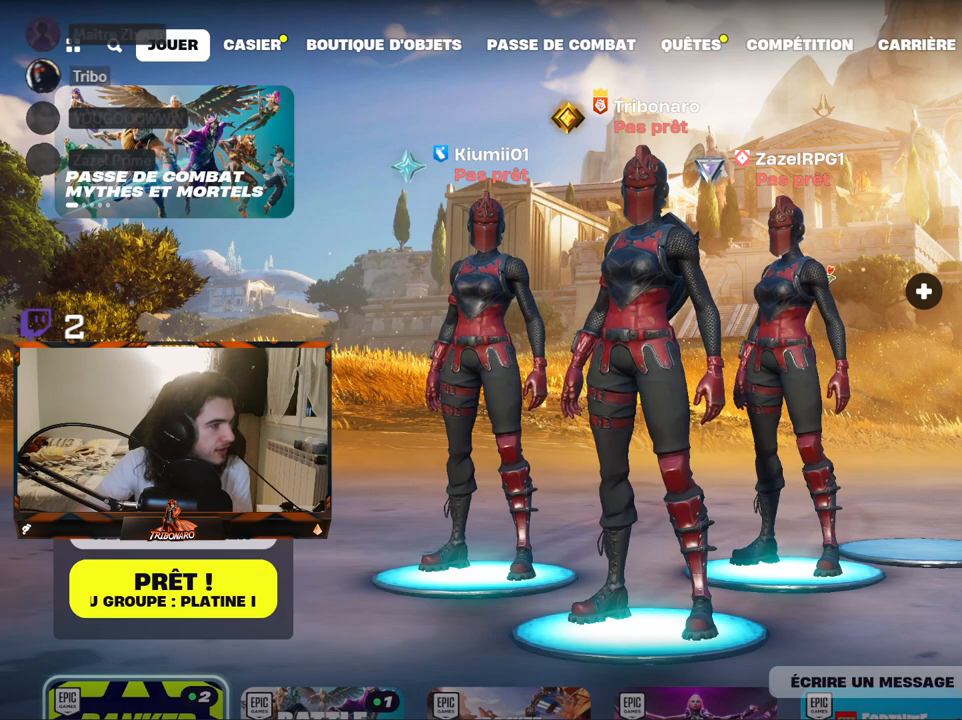
{"keys": [], "mouse": ["left"], "mouse_move": "still", "events": []}
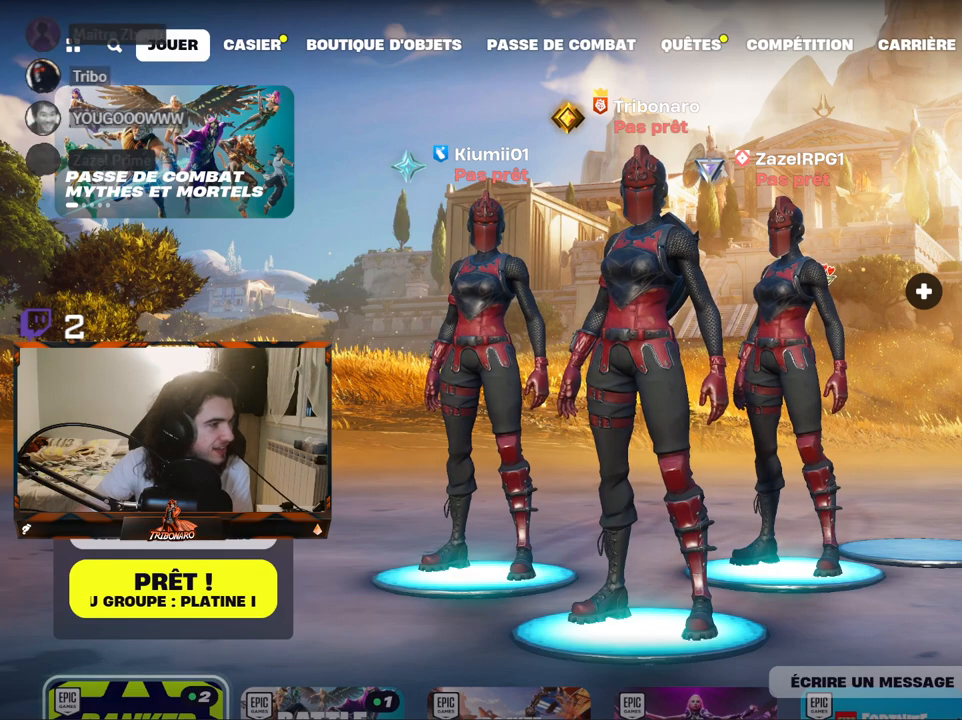
{"keys": [], "mouse": ["left"], "mouse_move": "still", "events": []}